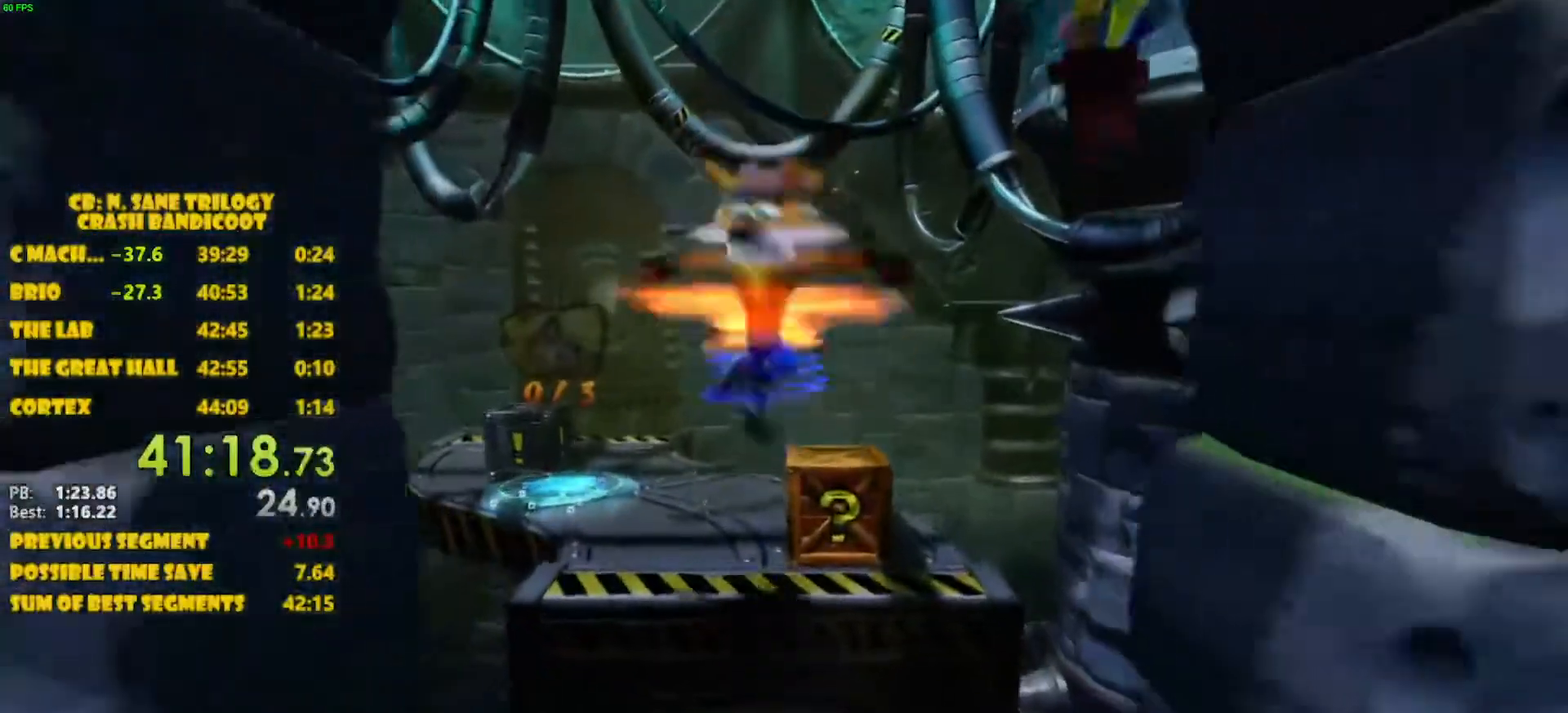
Gameplay with a controller (PlayStation layout); each line is a JSON object with the inputs held at the frame after it. "events" lists button and stick changes between this image and that frame as [ms after this image, input, new state], when the widget could be followed in between. Not read: L3 R3 right_stick.
{"buttons": [], "left_stick": "up-left", "events": [[150, "SQUARE", "up"], [250, "left_stick", "up-left"]]}
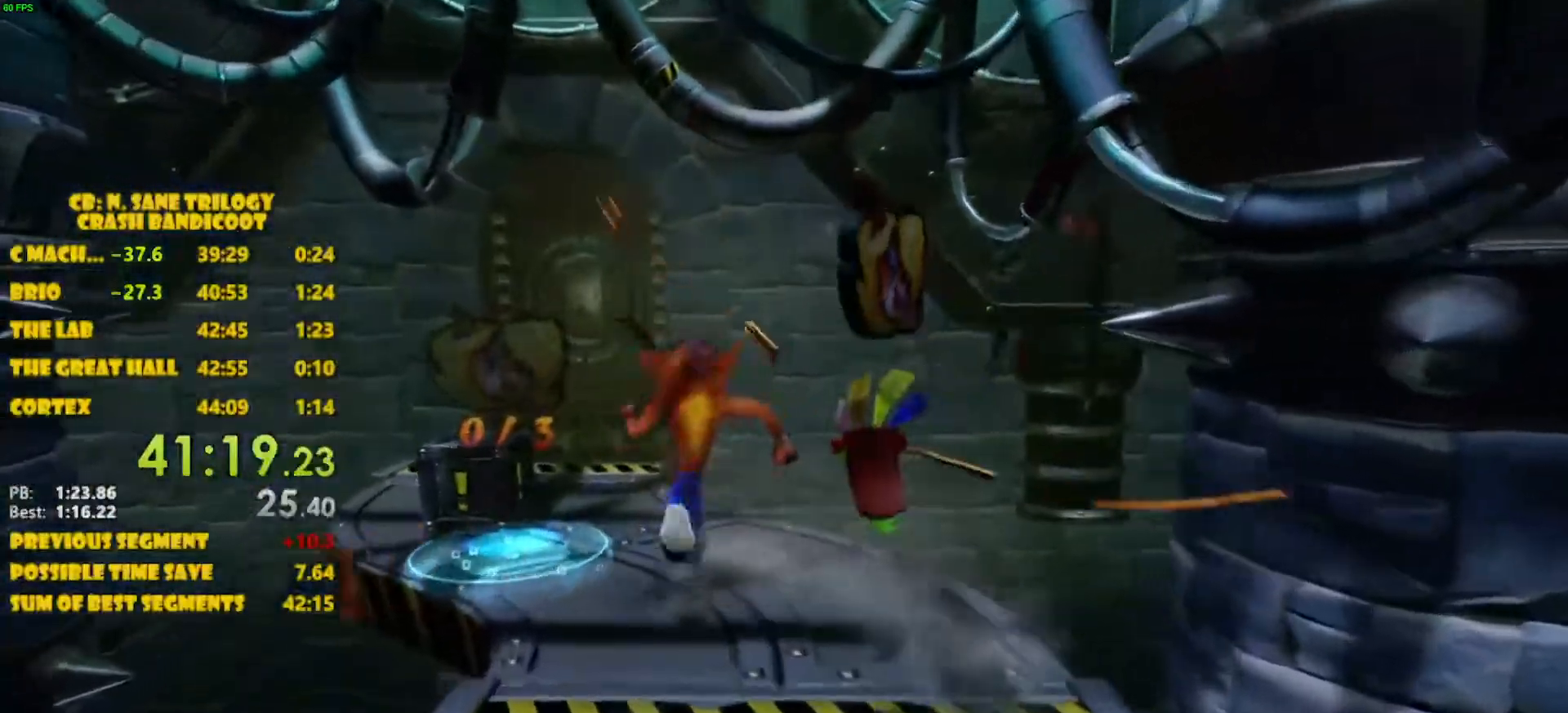
{"buttons": [], "left_stick": "up-left", "events": [[250, "SQUARE", "down"], [333, "SQUARE", "up"], [400, "SQUARE", "down"], [500, "SQUARE", "up"]]}
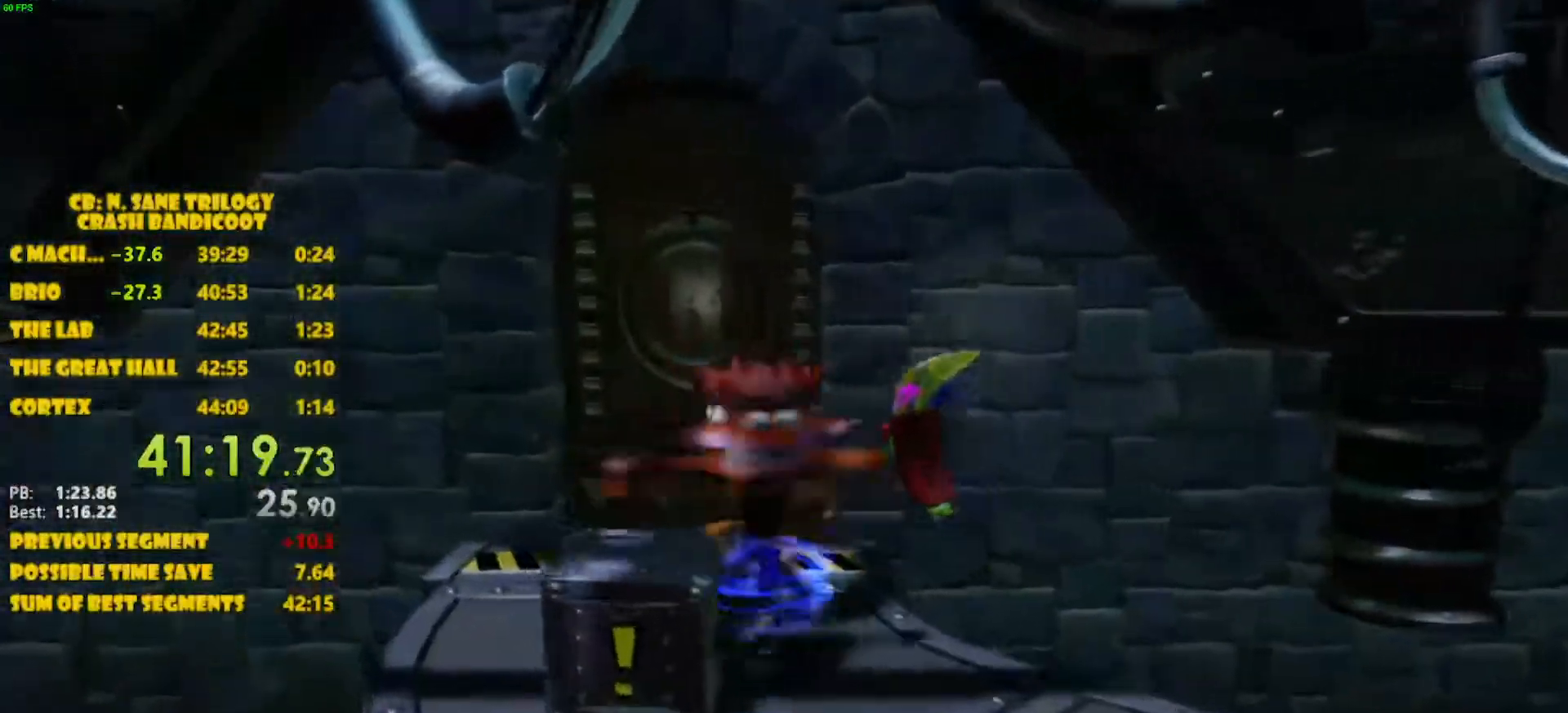
{"buttons": [], "left_stick": "up-left", "events": []}
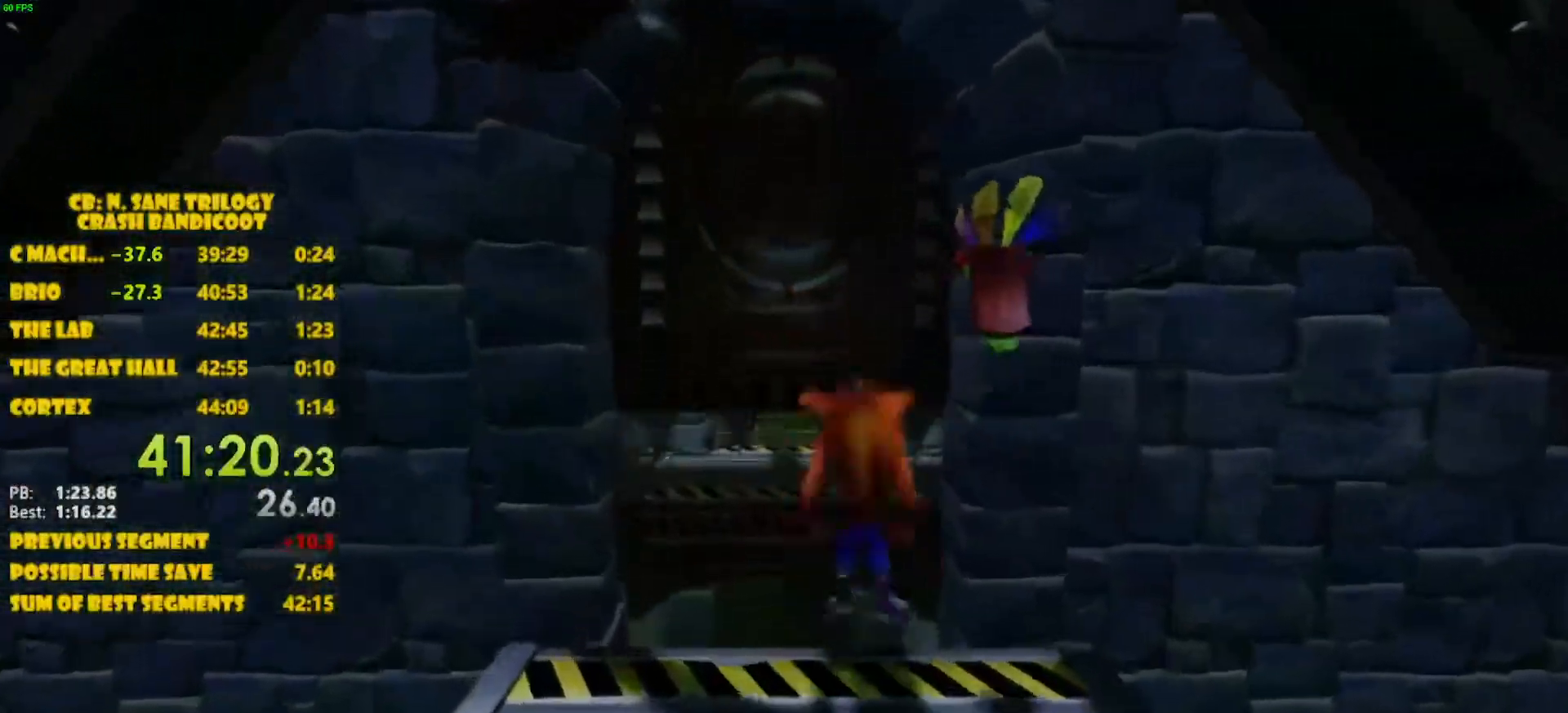
{"buttons": ["CROSS"], "left_stick": "up-left", "events": [[33, "CROSS", "down"]]}
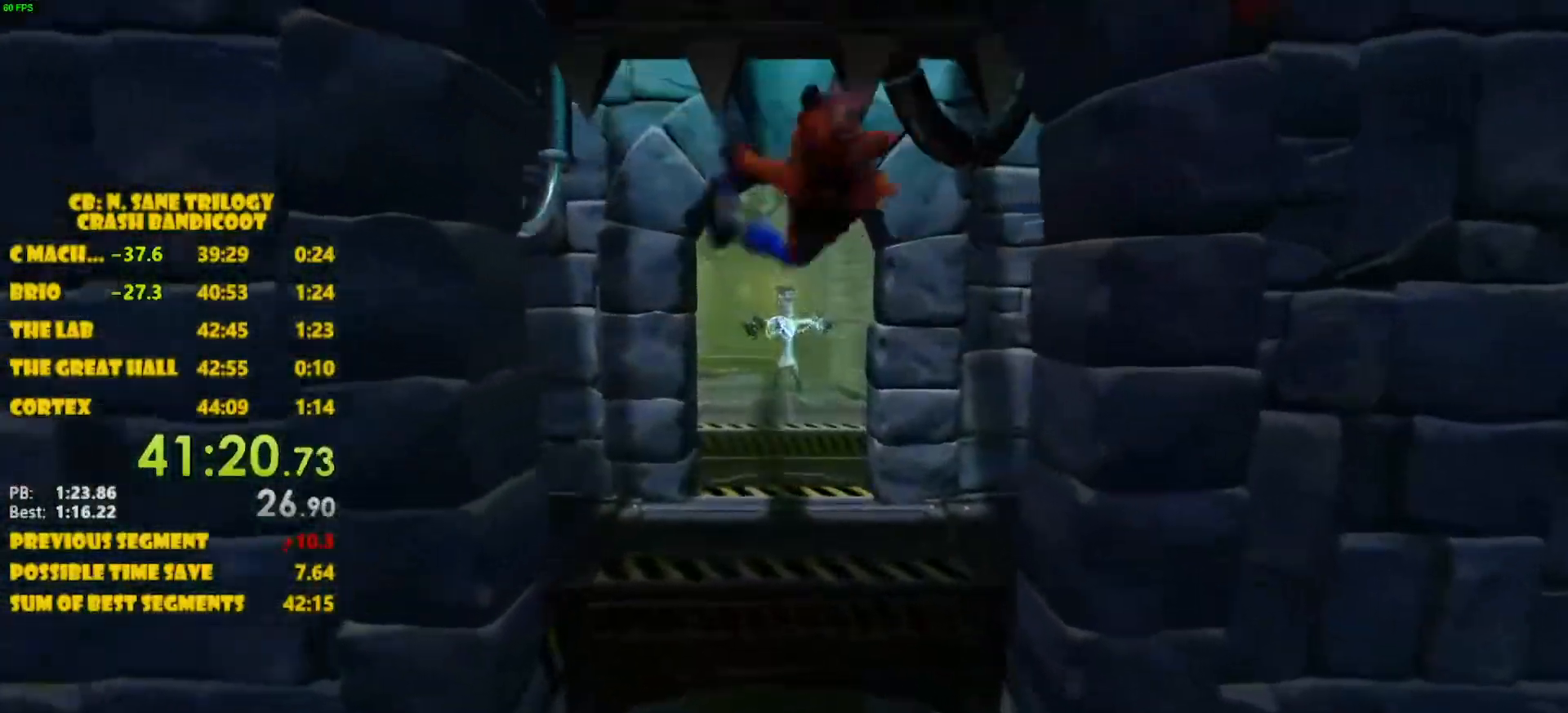
{"buttons": [], "left_stick": "up-left", "events": [[133, "CROSS", "up"]]}
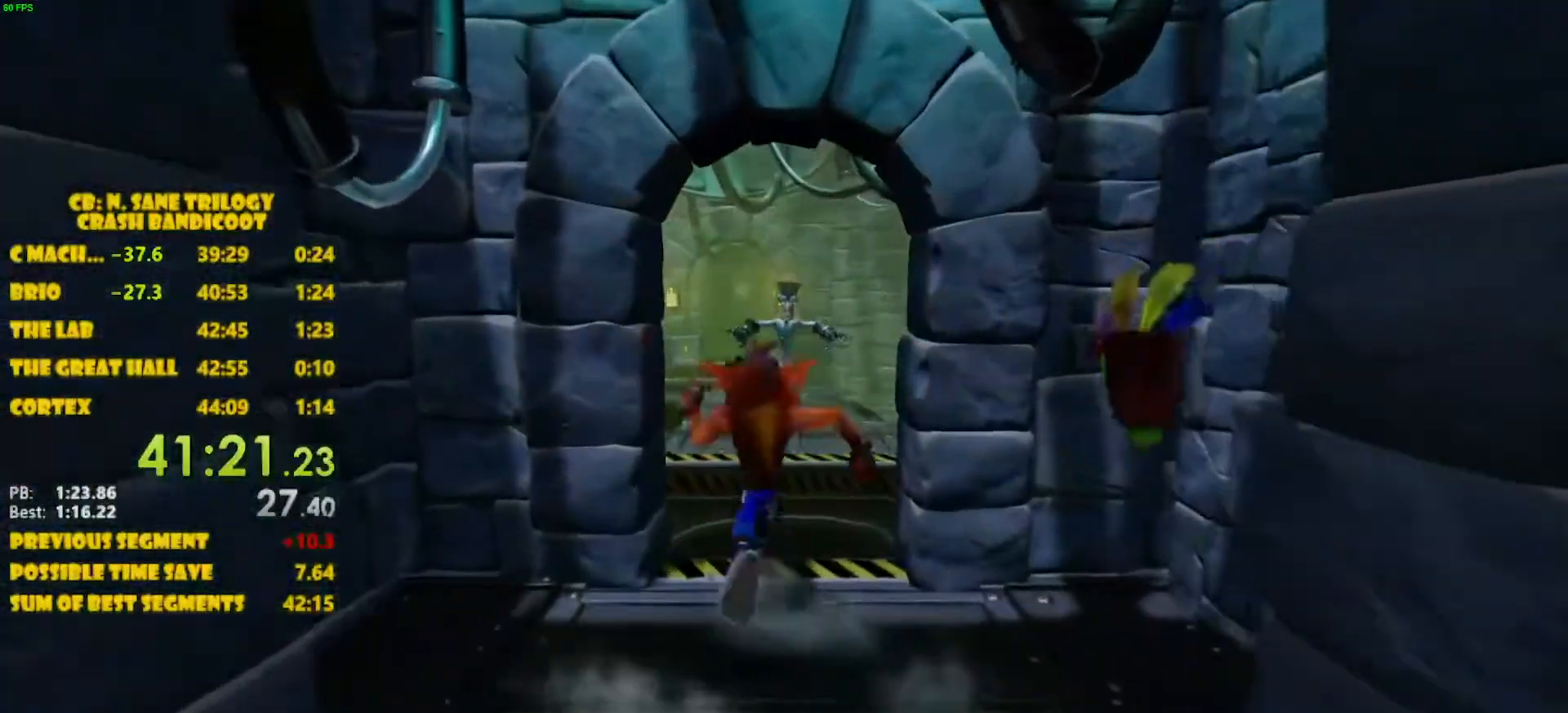
{"buttons": ["CROSS"], "left_stick": "up-left", "events": [[317, "CROSS", "down"]]}
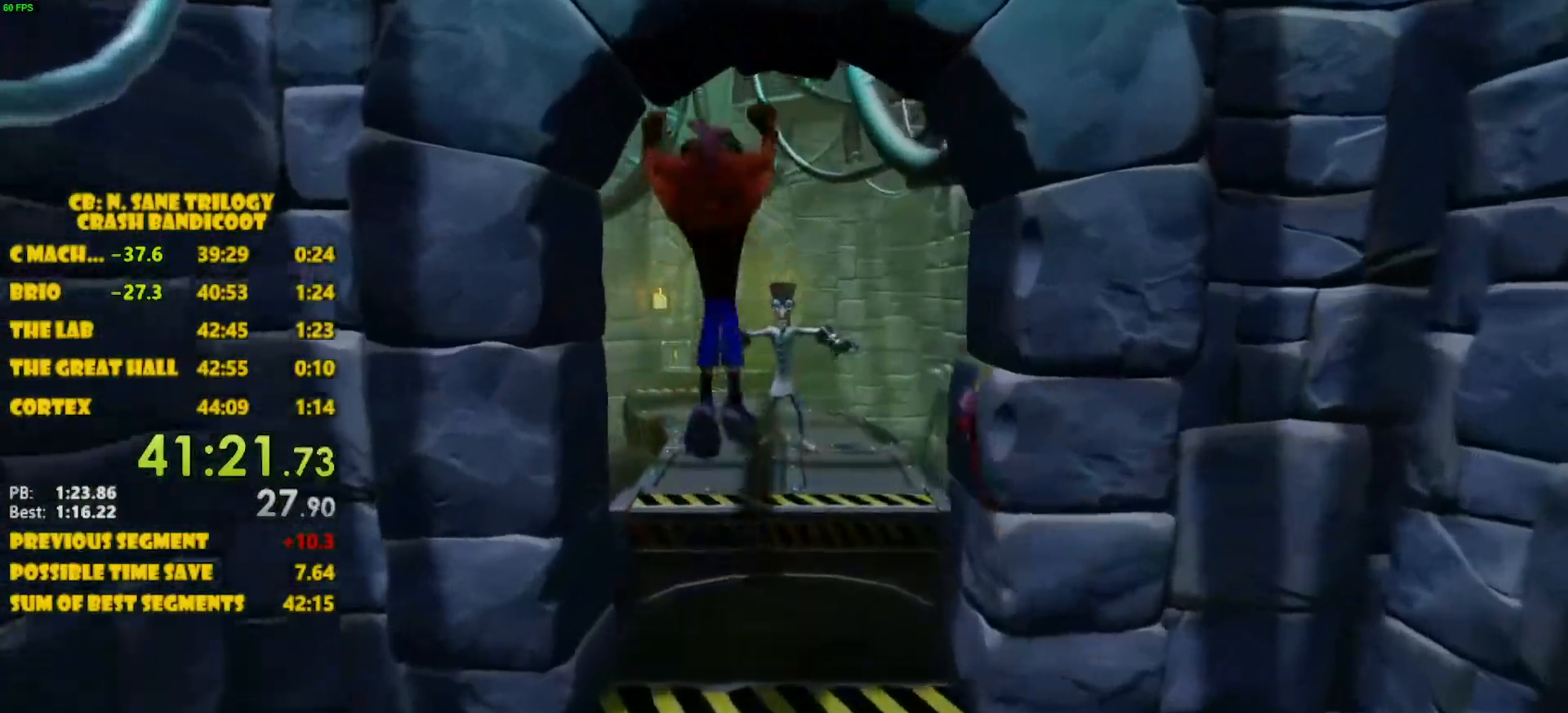
{"buttons": [], "left_stick": "up-left", "events": [[283, "left_stick", "up"], [383, "left_stick", "up-left"], [450, "CROSS", "up"]]}
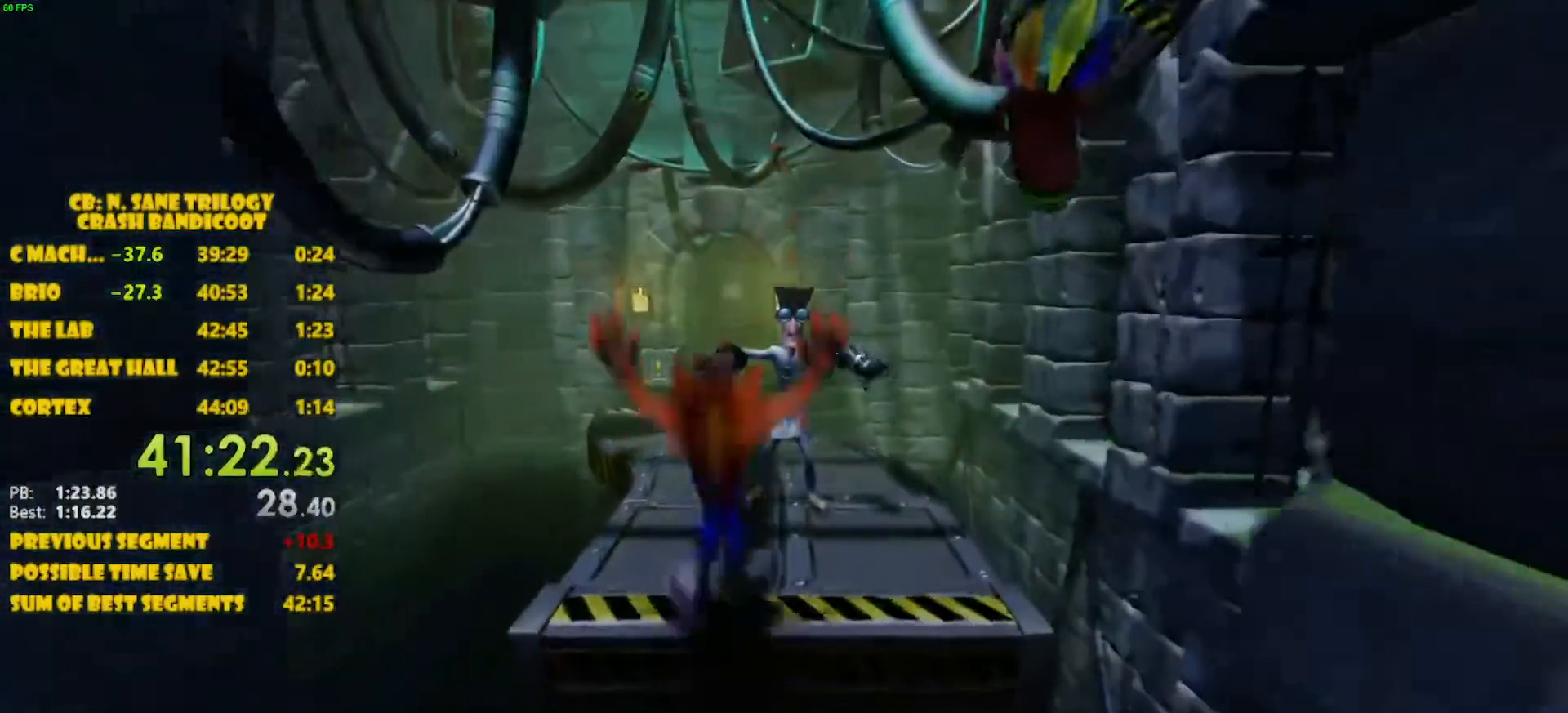
{"buttons": ["CROSS"], "left_stick": "up-left"}
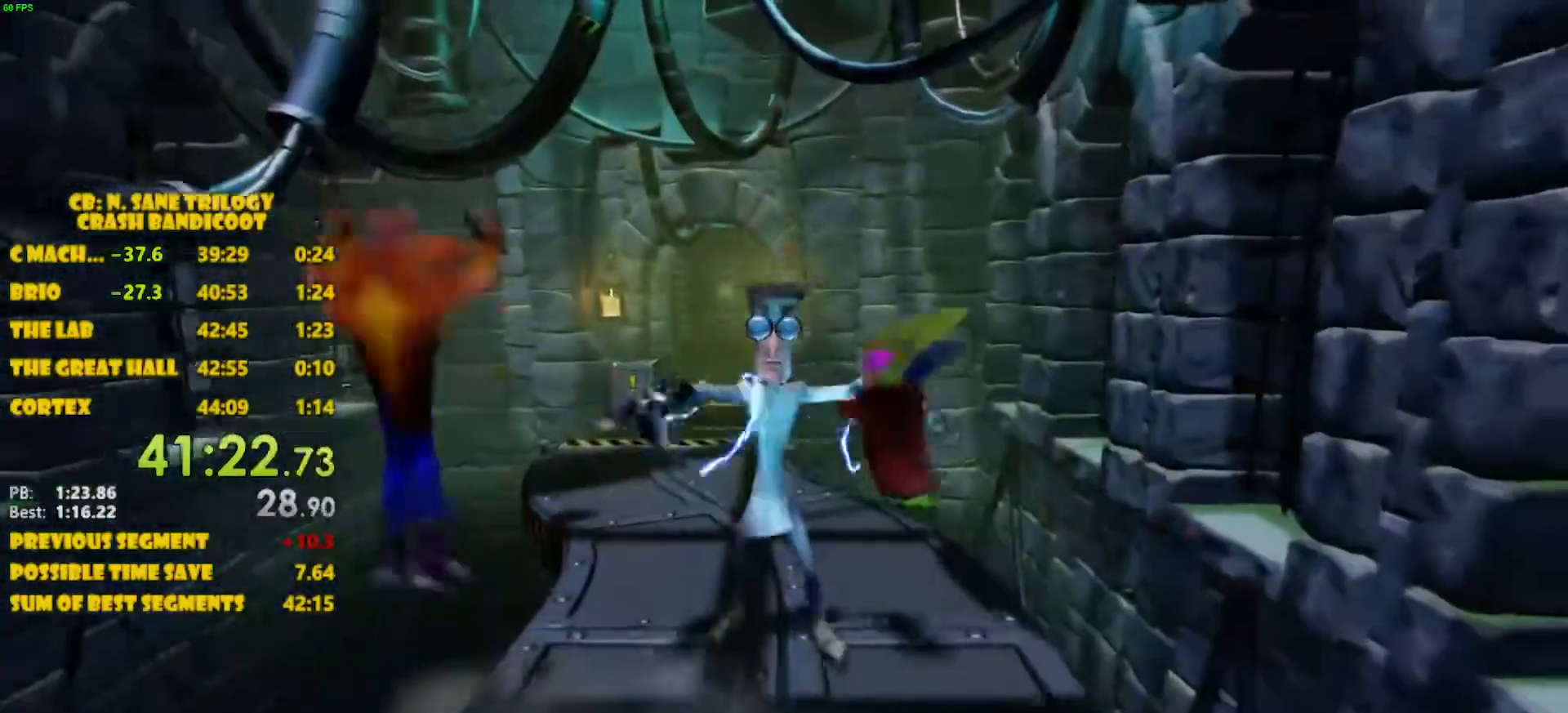
{"buttons": [], "left_stick": "up", "events": [[17, "left_stick", "up"], [483, "CROSS", "up"]]}
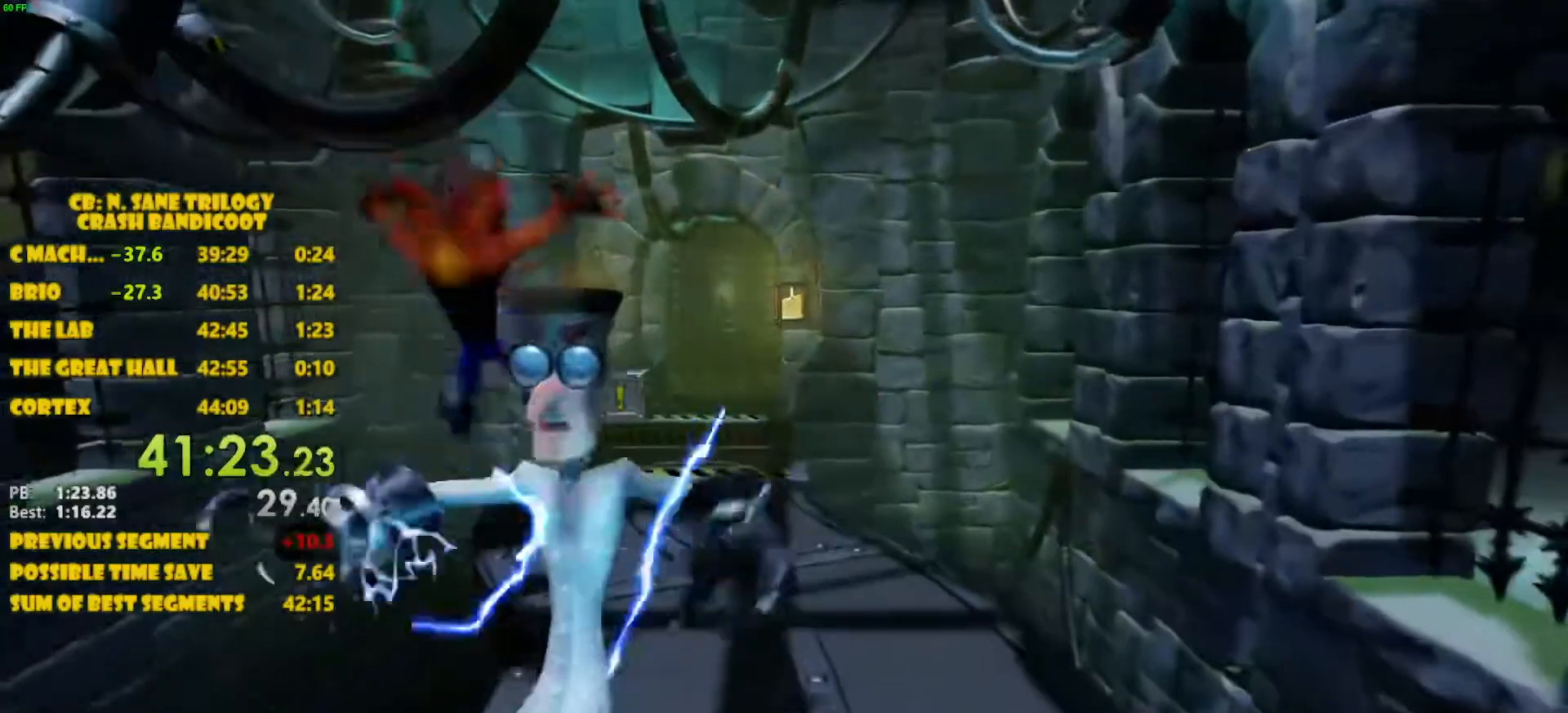
{"buttons": [], "left_stick": "up", "events": [[217, "CROSS", "down"], [333, "CROSS", "up"]]}
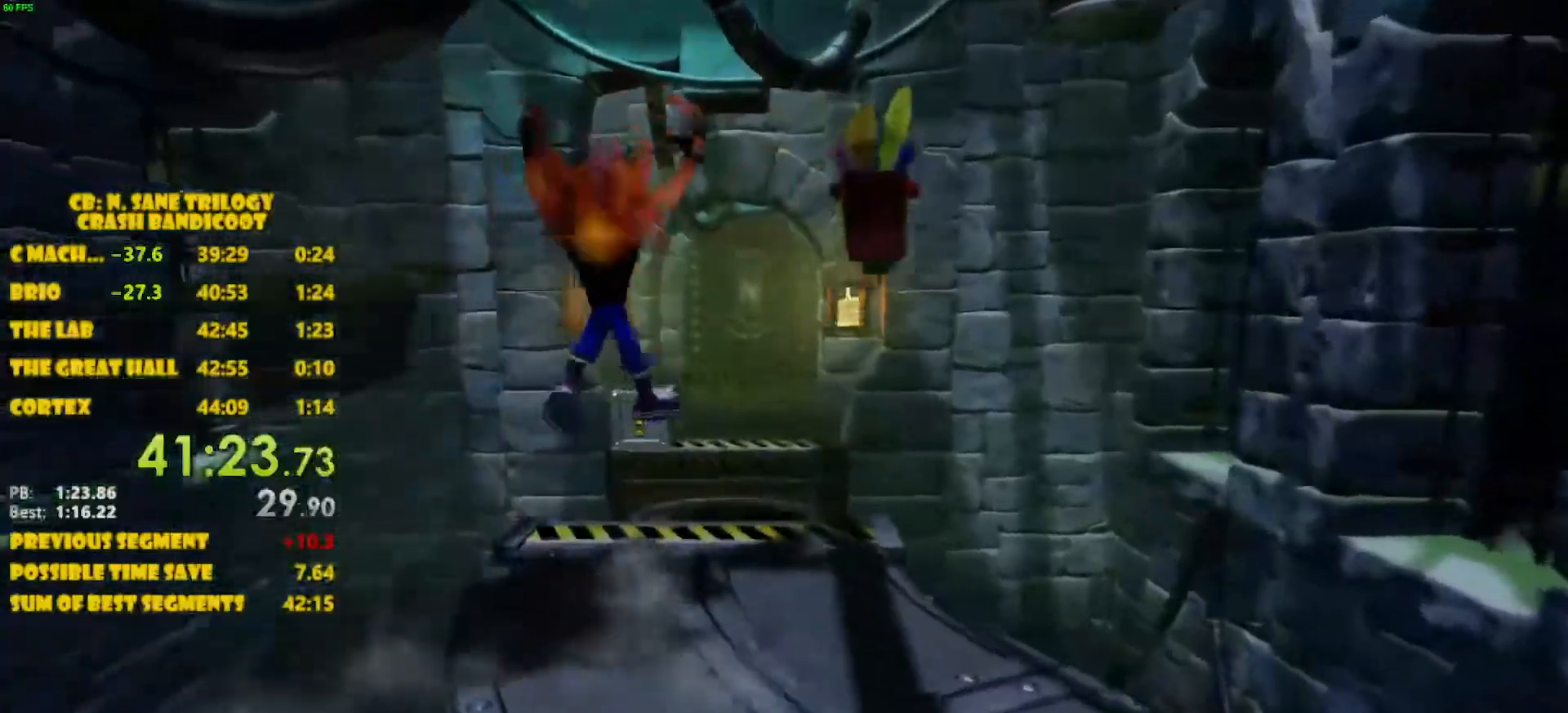
{"buttons": [], "left_stick": "up", "events": []}
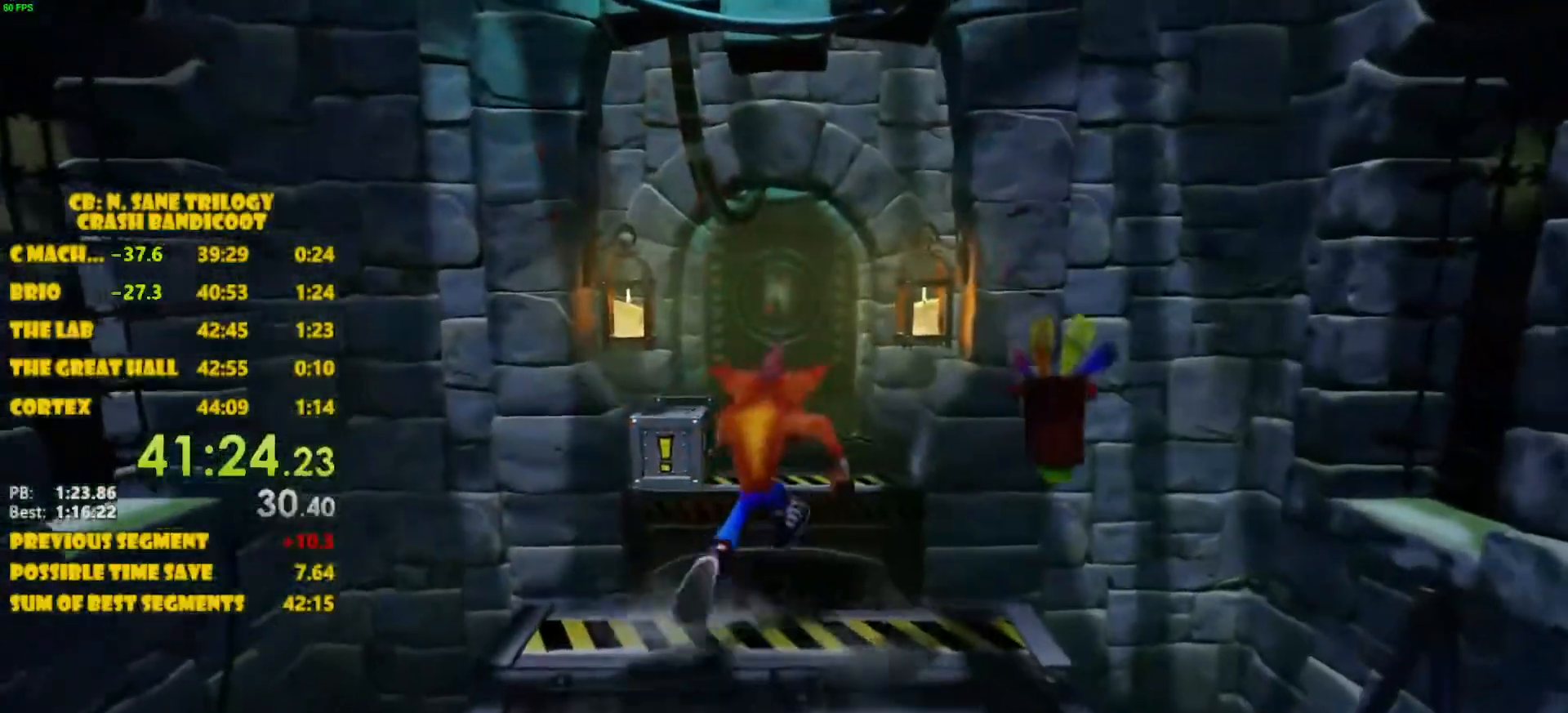
{"buttons": ["CROSS"], "left_stick": "up", "events": [[167, "CROSS", "down"]]}
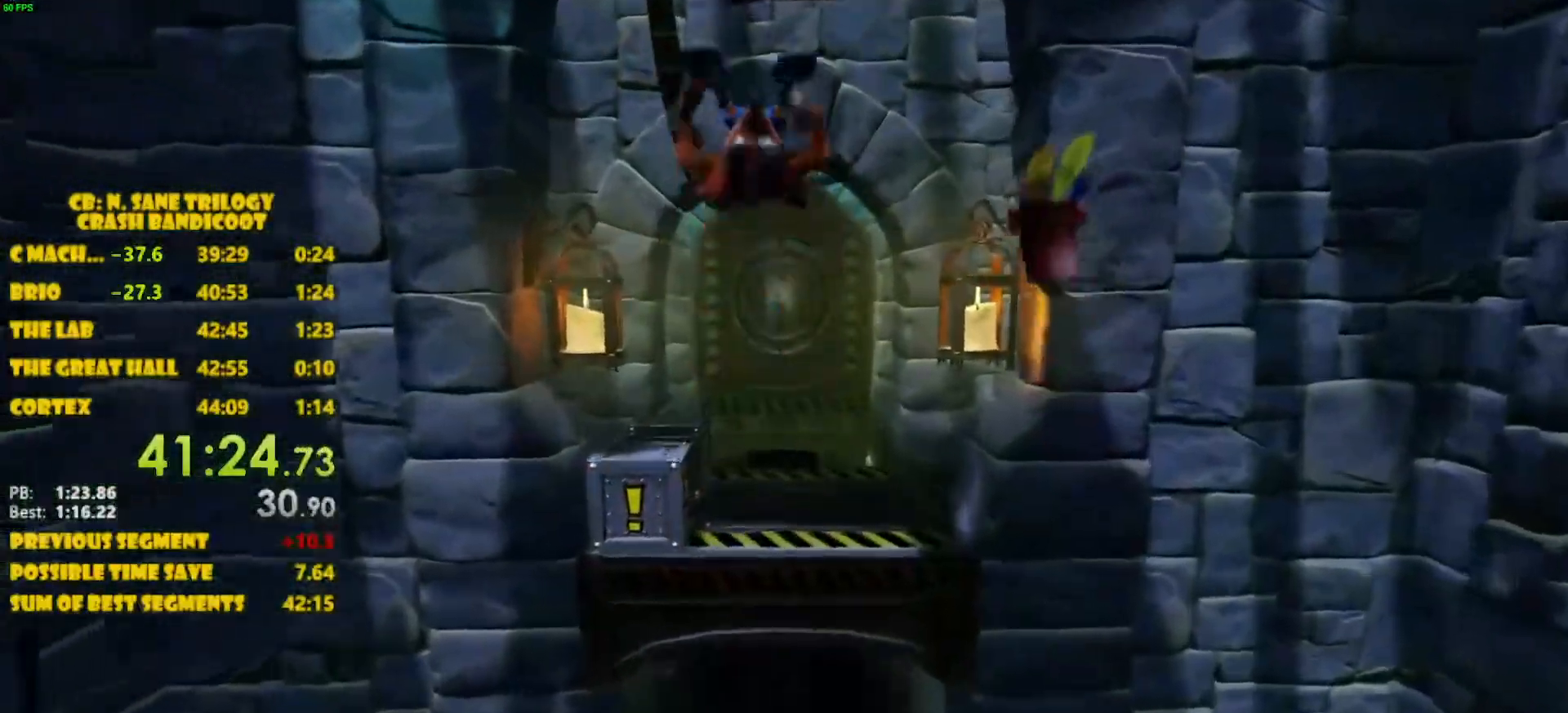
{"buttons": ["SQUARE"], "left_stick": "up", "events": [[133, "CROSS", "up"], [333, "SQUARE", "down"], [400, "SQUARE", "up"], [450, "SQUARE", "down"]]}
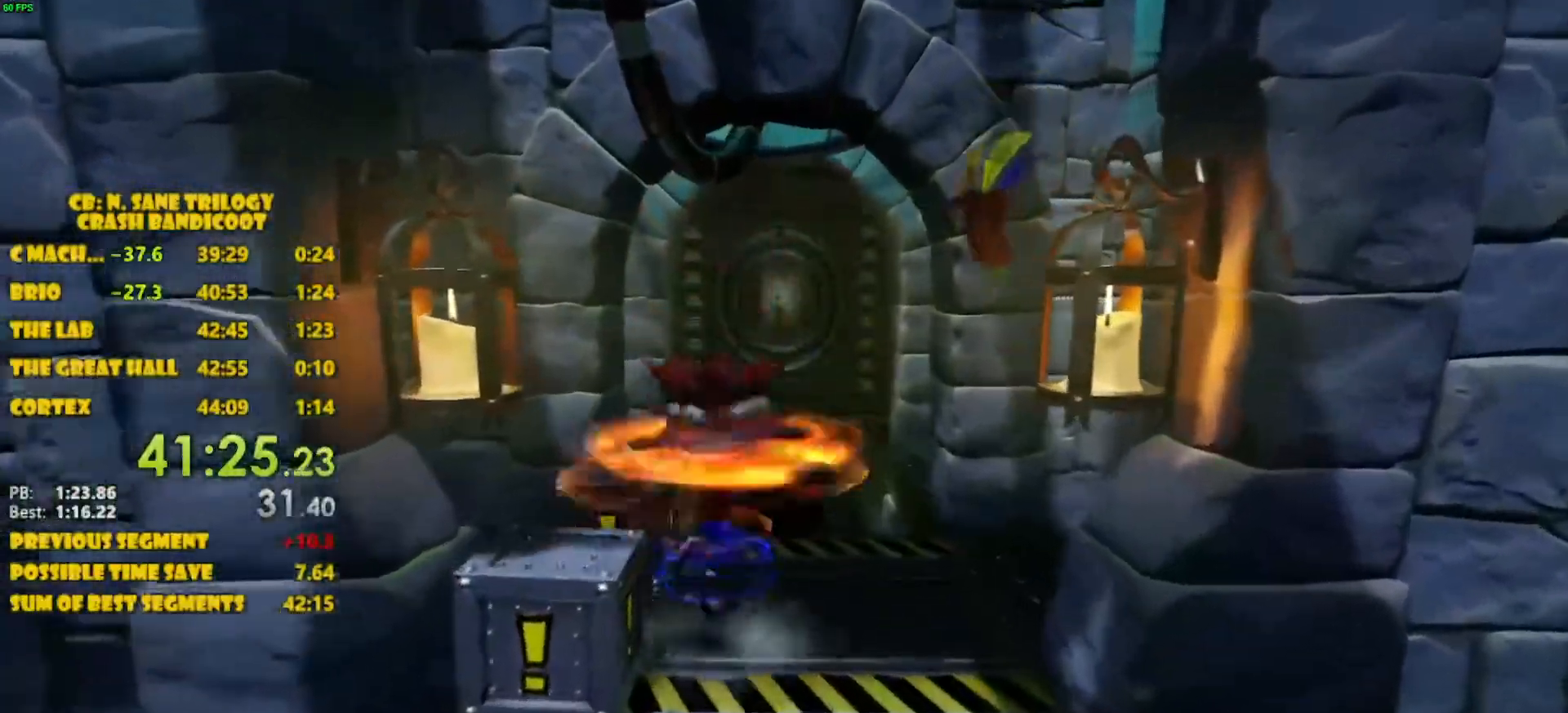
{"buttons": ["CROSS"], "left_stick": "up", "events": [[83, "SQUARE", "up"], [233, "CROSS", "down"]]}
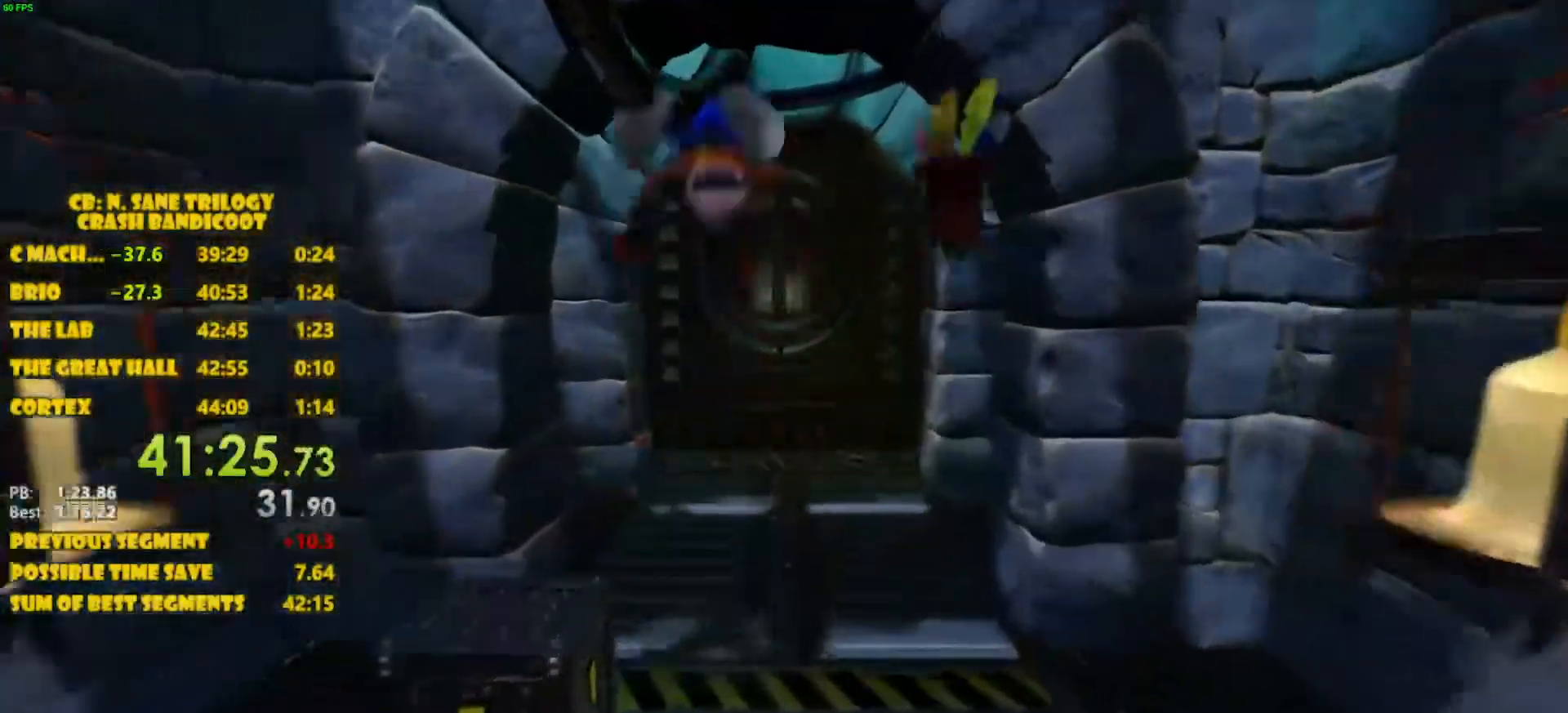
{"buttons": ["CROSS"], "left_stick": "up", "events": [[150, "CROSS", "up"], [483, "CROSS", "down"]]}
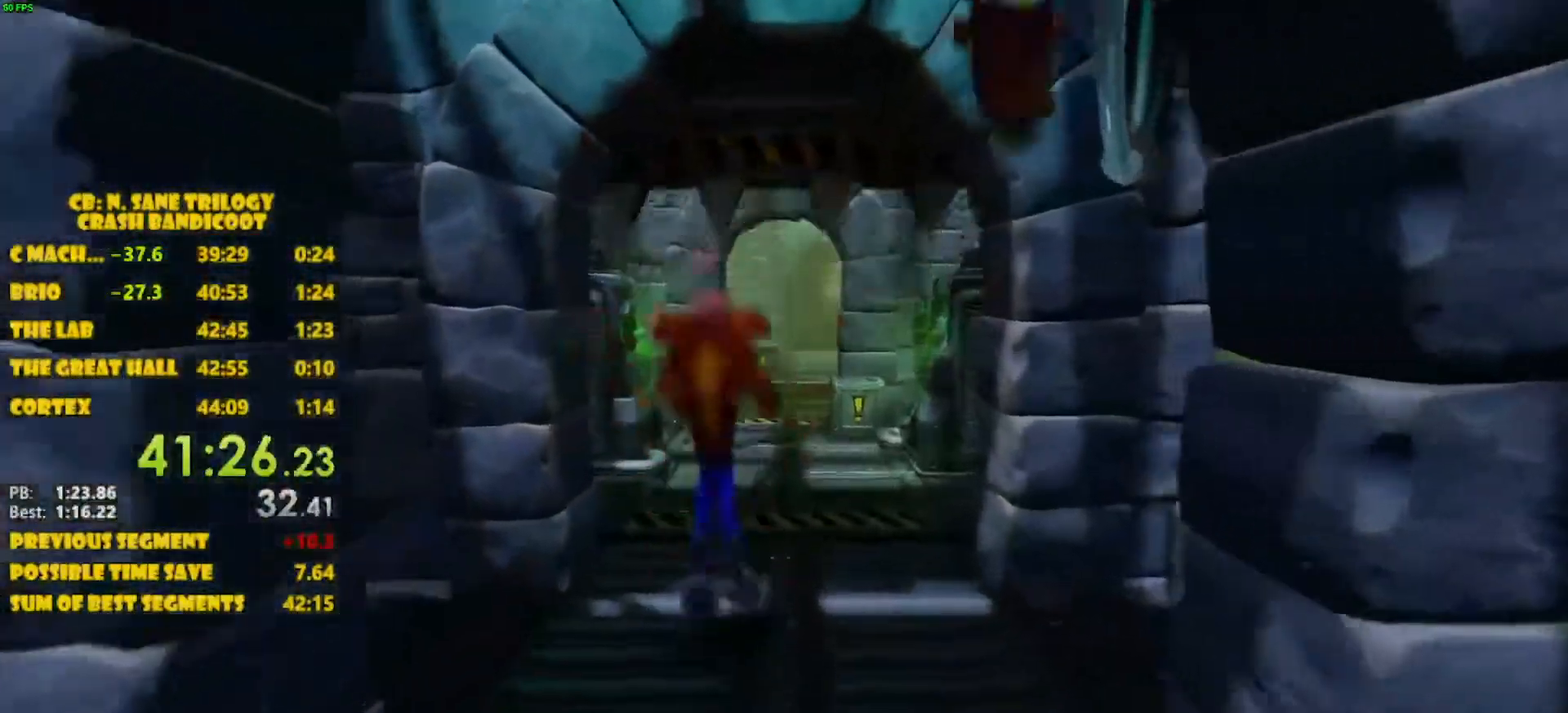
{"buttons": [], "left_stick": "up", "events": [[333, "CROSS", "up"]]}
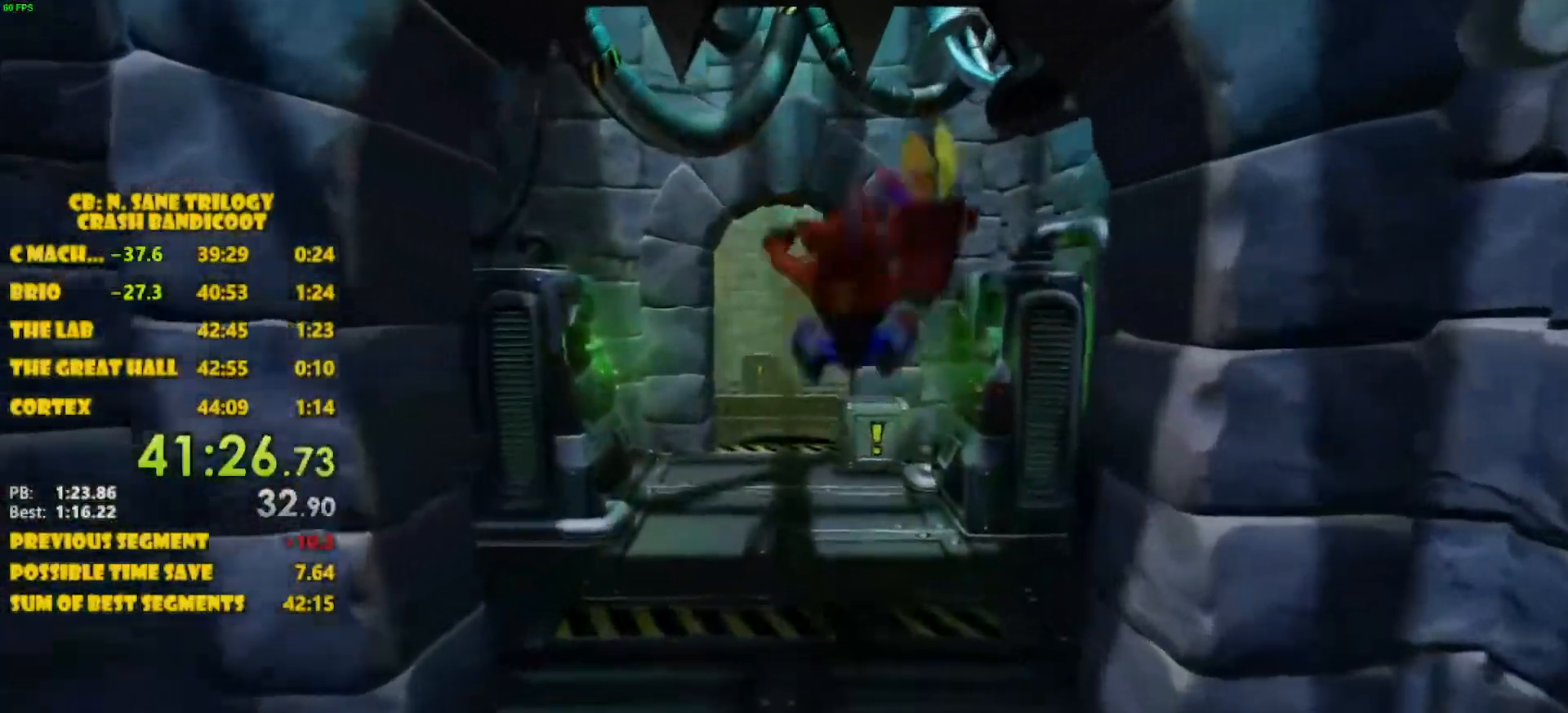
{"buttons": ["CROSS"], "left_stick": "up", "events": [[167, "CROSS", "down"]]}
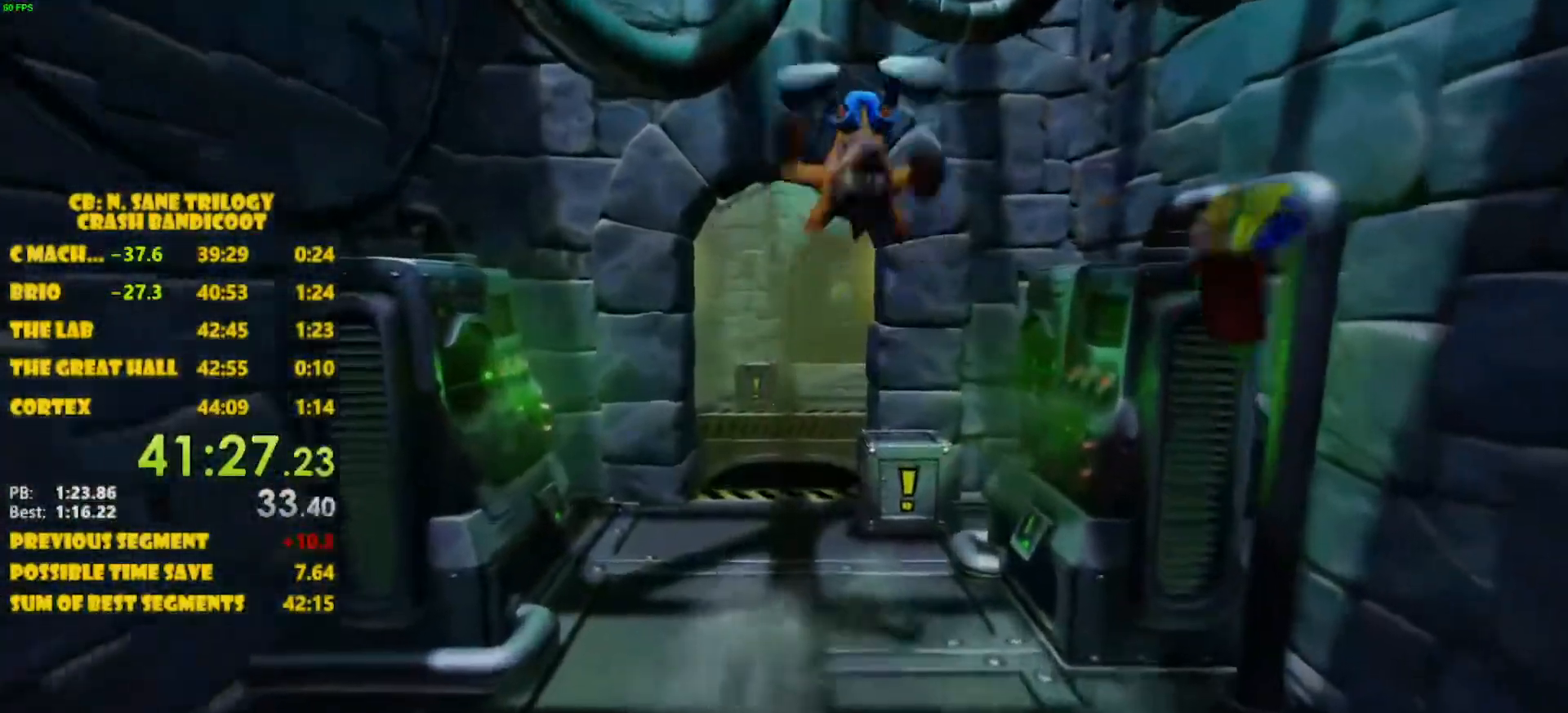
{"buttons": [], "left_stick": "up", "events": [[117, "CROSS", "up"], [200, "SQUARE", "down"], [317, "SQUARE", "up"]]}
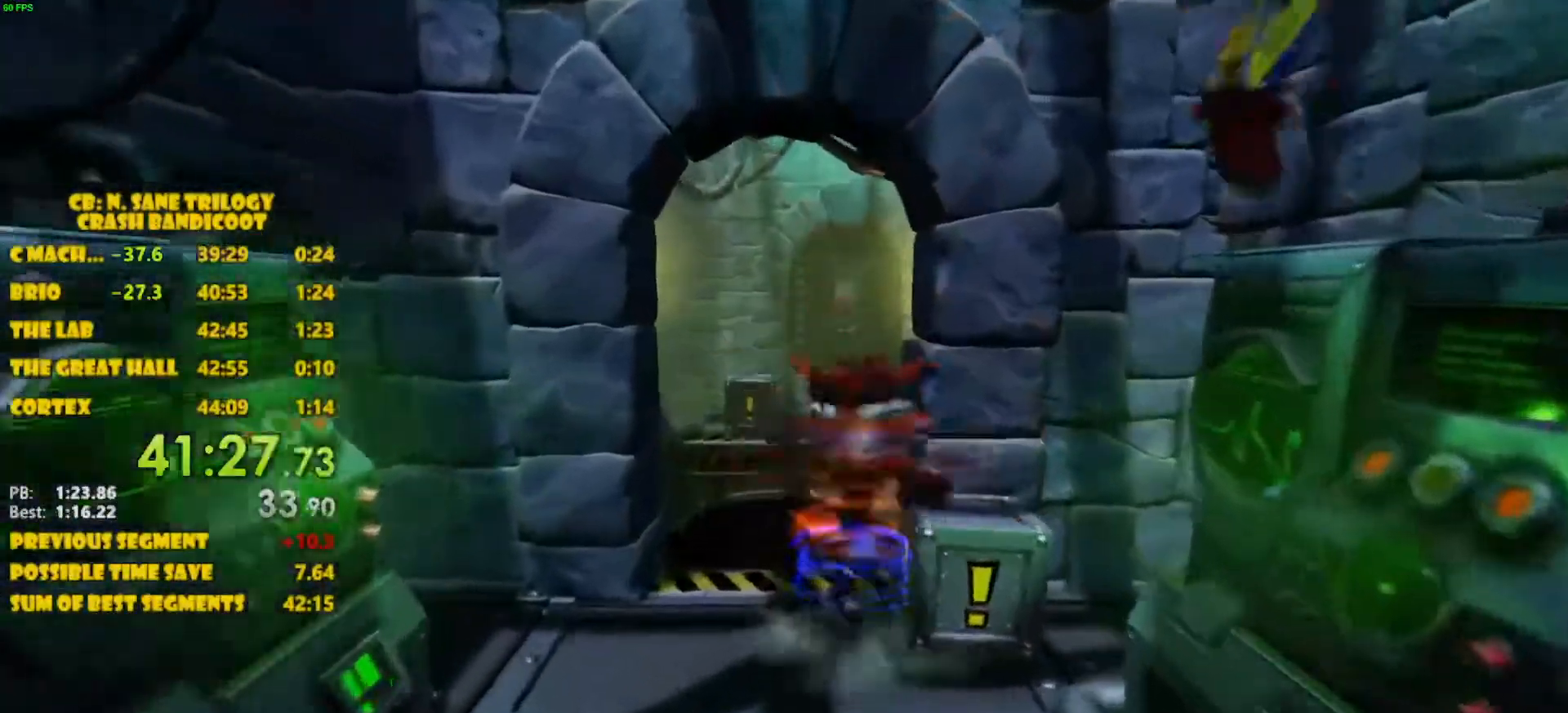
{"buttons": ["CROSS"], "left_stick": "up", "events": [[117, "CROSS", "down"]]}
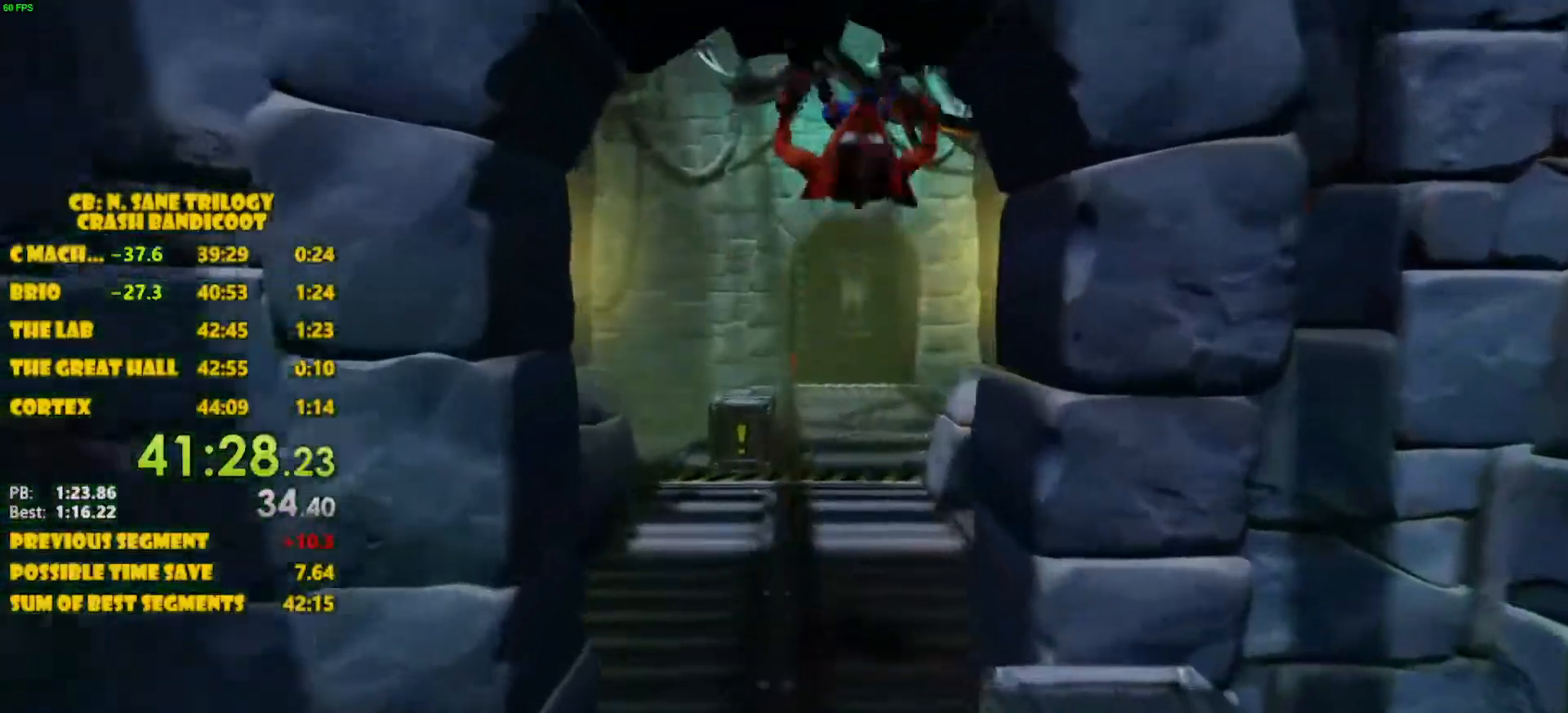
{"buttons": [], "left_stick": "up", "events": [[67, "CROSS", "up"], [400, "CROSS", "down"], [467, "CROSS", "up"]]}
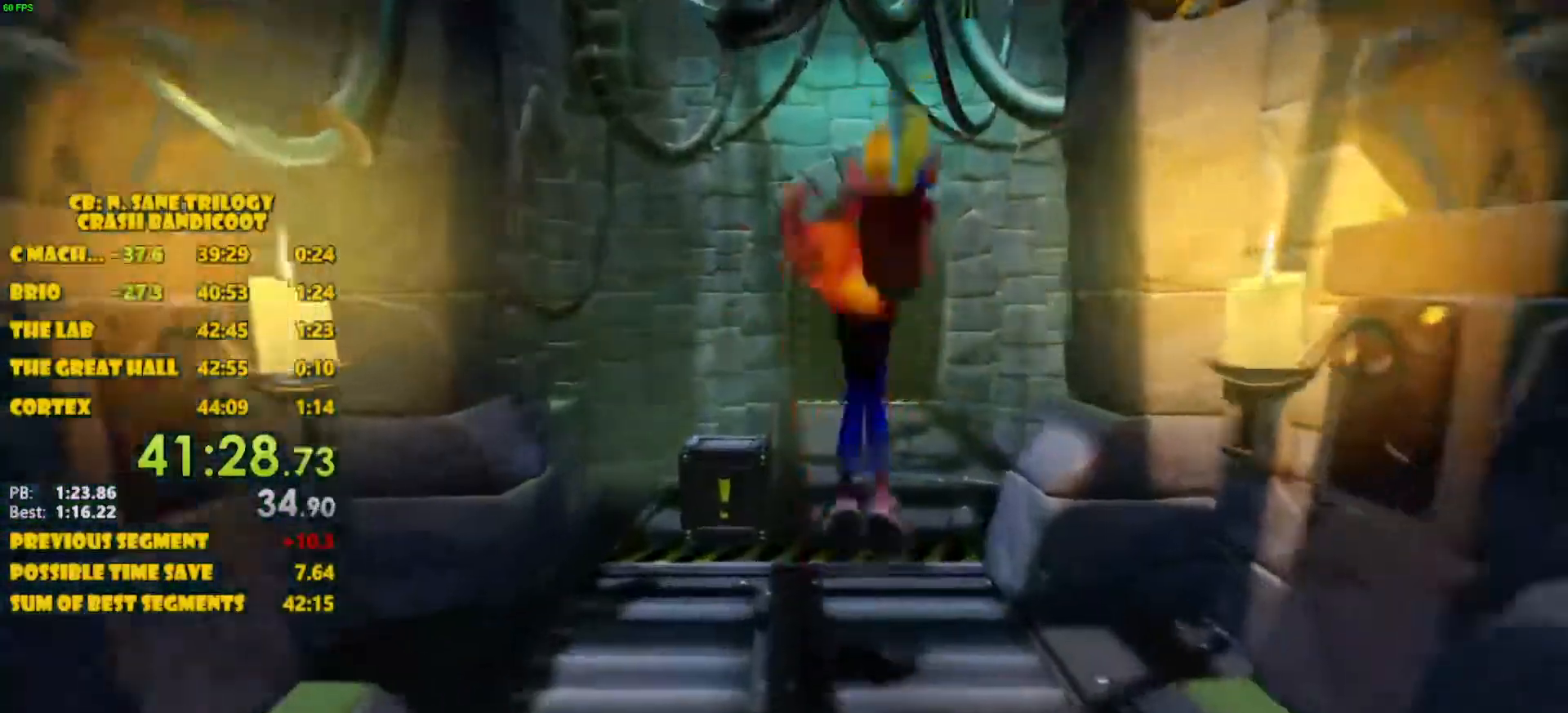
{"buttons": [], "left_stick": "up", "events": [[233, "SQUARE", "down"], [300, "SQUARE", "up"], [367, "SQUARE", "down"], [450, "SQUARE", "up"]]}
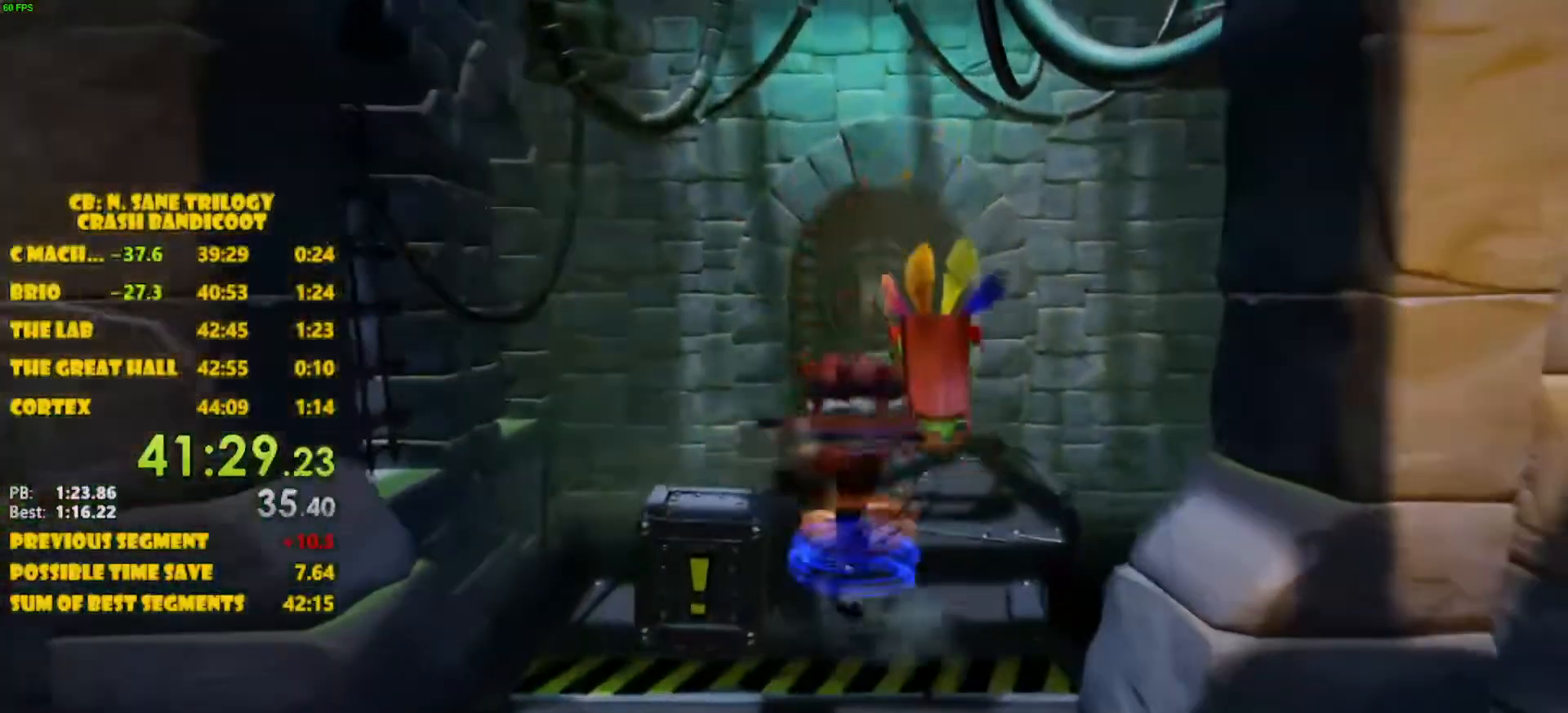
{"buttons": [], "left_stick": "up", "events": [[83, "CROSS", "down"], [183, "CROSS", "up"]]}
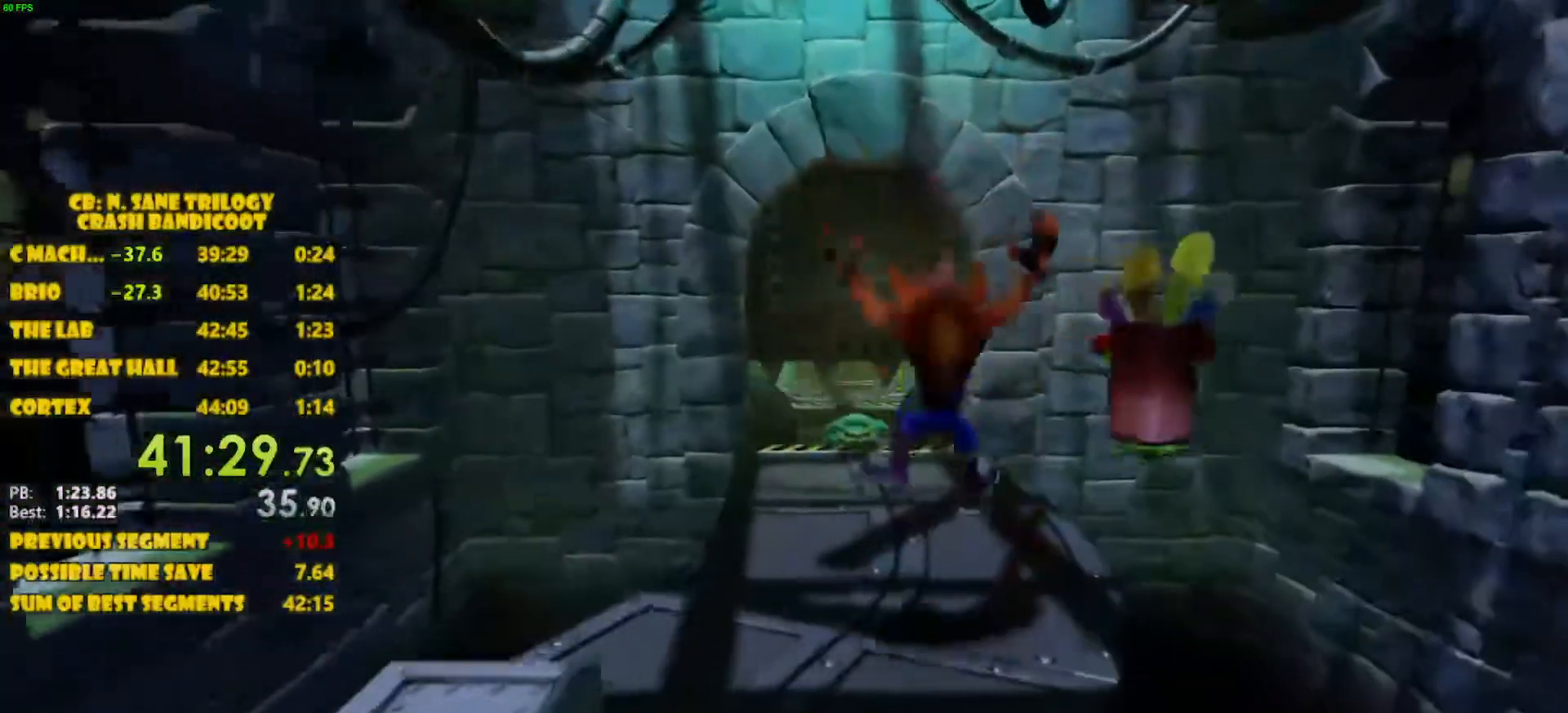
{"buttons": ["SQUARE"], "left_stick": "up", "events": [[350, "SQUARE", "down"], [433, "SQUARE", "up"], [500, "SQUARE", "down"]]}
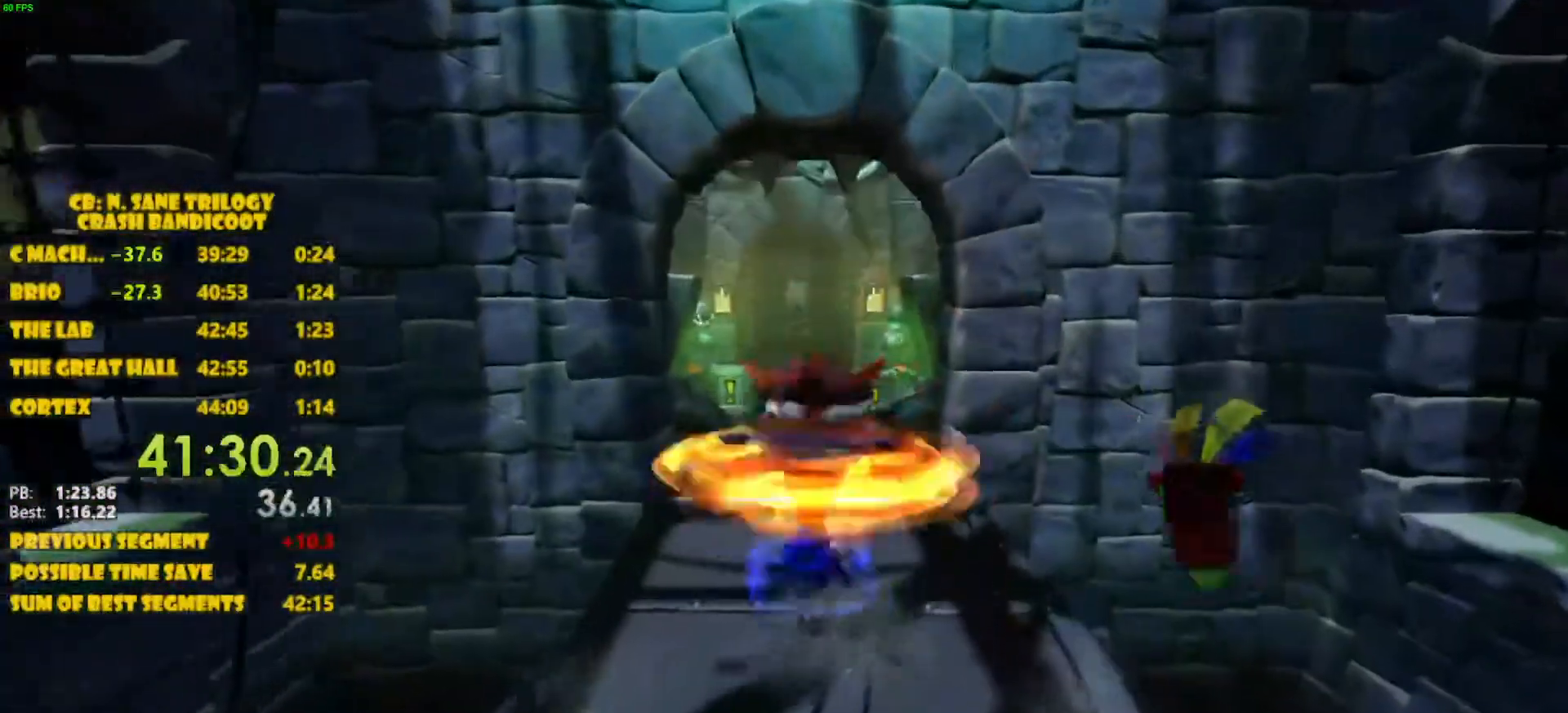
{"buttons": [], "left_stick": "up", "events": [[167, "SQUARE", "up"]]}
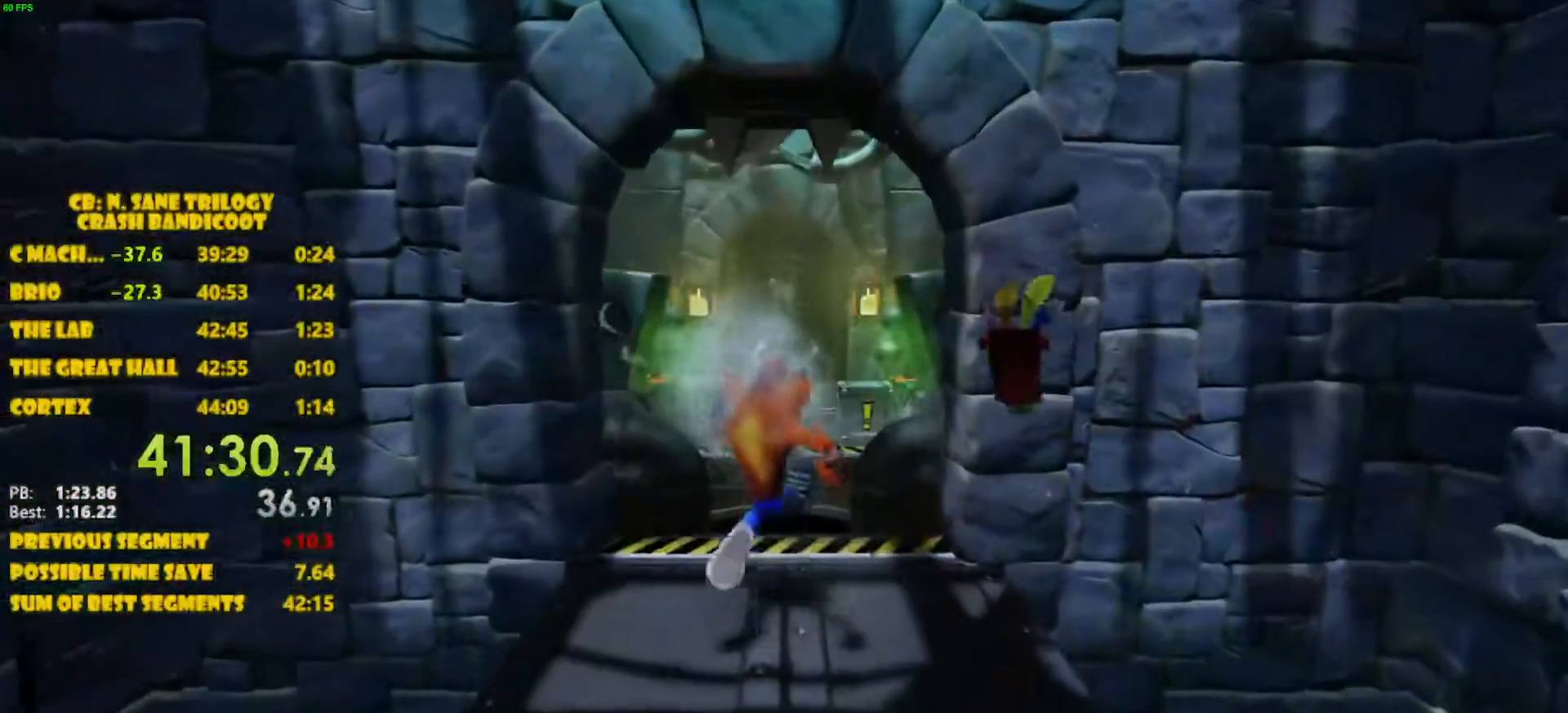
{"buttons": ["CROSS"], "left_stick": "up", "events": [[367, "CROSS", "down"]]}
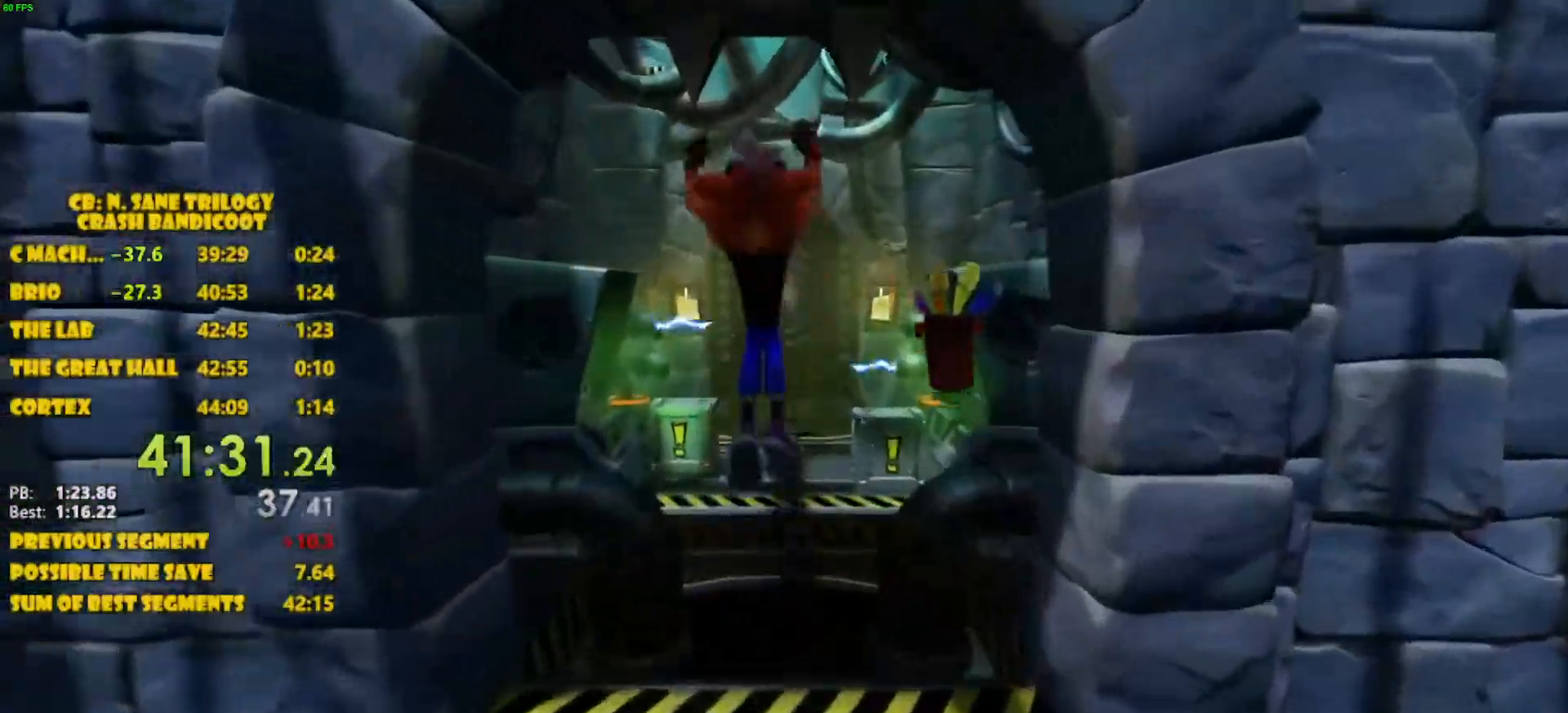
{"buttons": [], "left_stick": "up", "events": [[383, "CROSS", "up"]]}
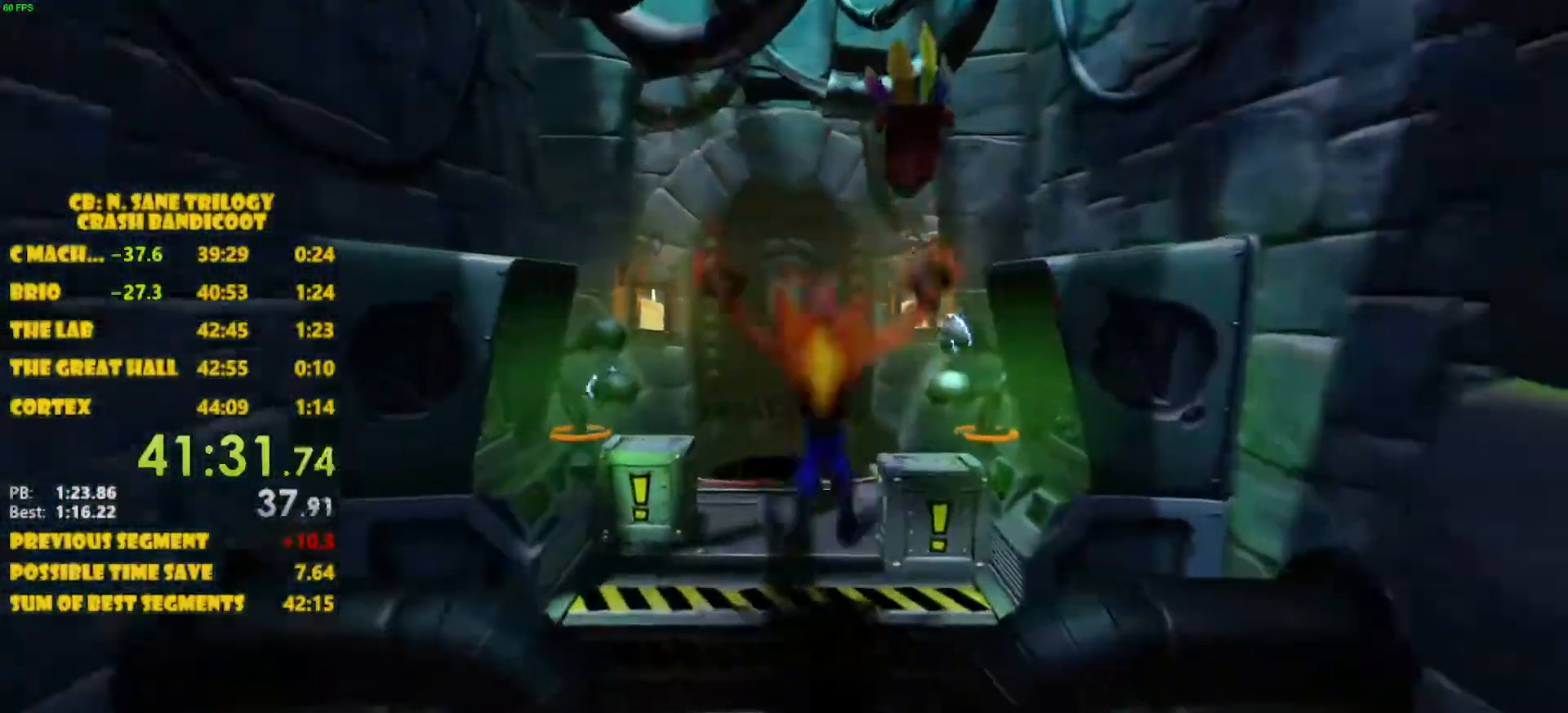
{"buttons": [], "left_stick": "up", "events": [[83, "SQUARE", "down"], [83, "left_stick", "up-left"], [383, "SQUARE", "up"], [383, "left_stick", "up"]]}
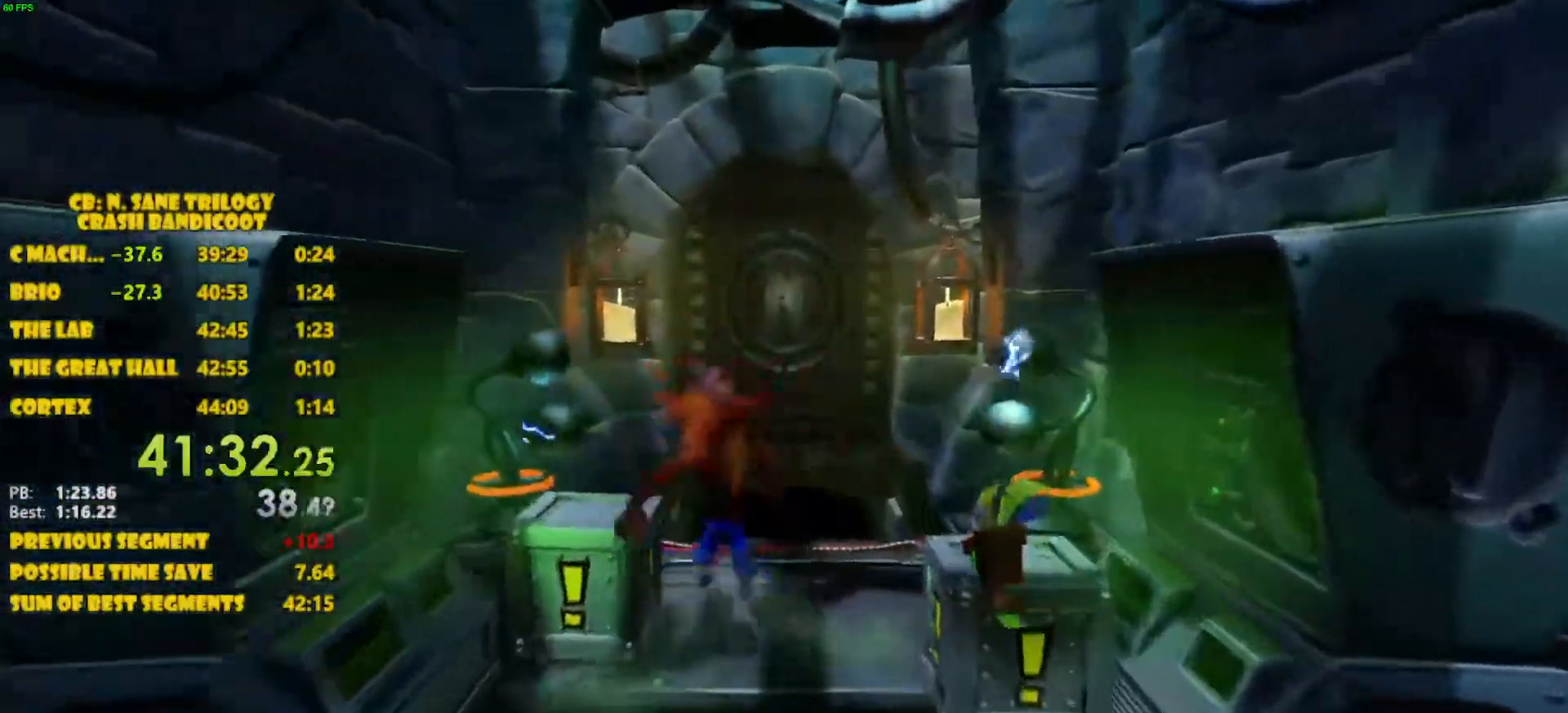
{"buttons": ["CROSS"], "left_stick": "up", "events": [[150, "CROSS", "down"]]}
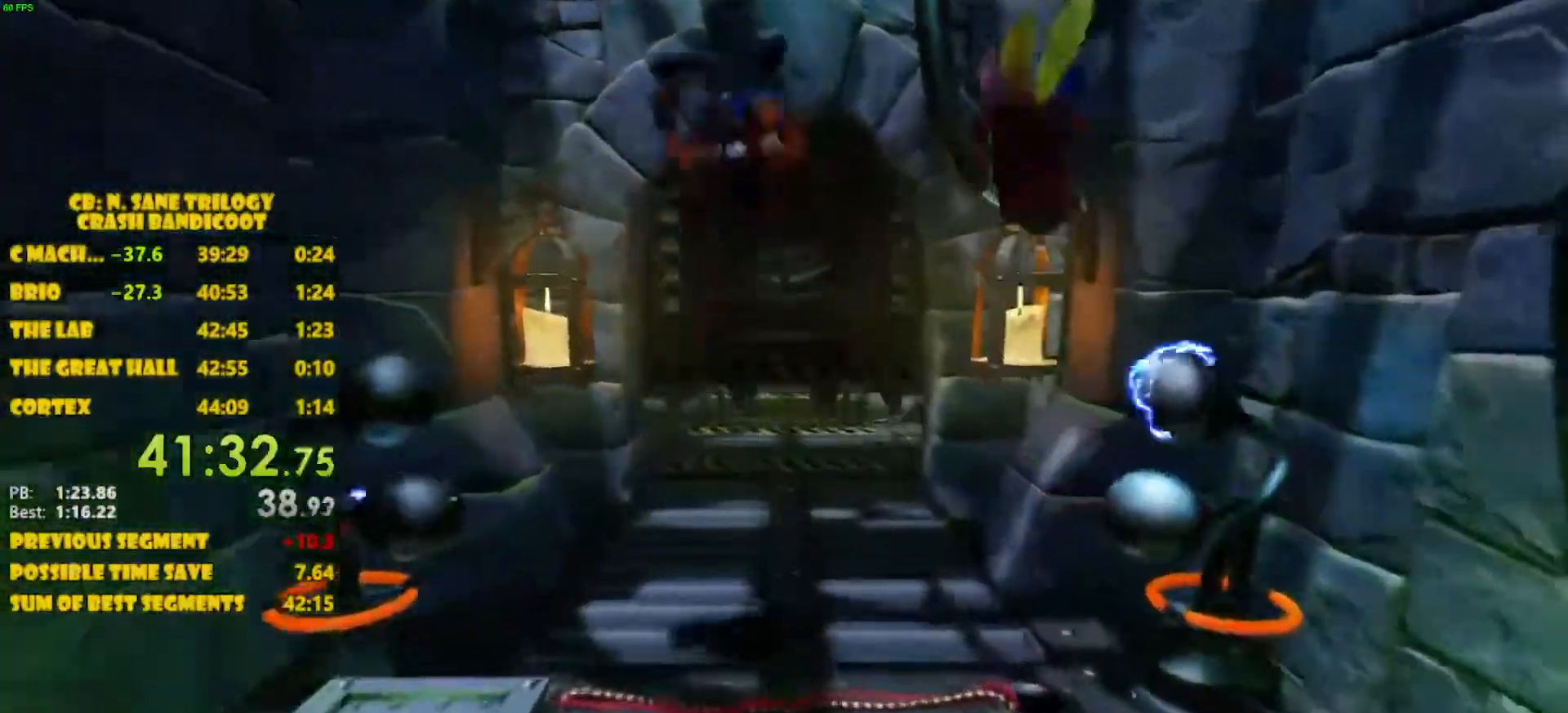
{"buttons": ["CROSS"], "left_stick": "up", "events": [[83, "CROSS", "up"], [400, "CROSS", "down"]]}
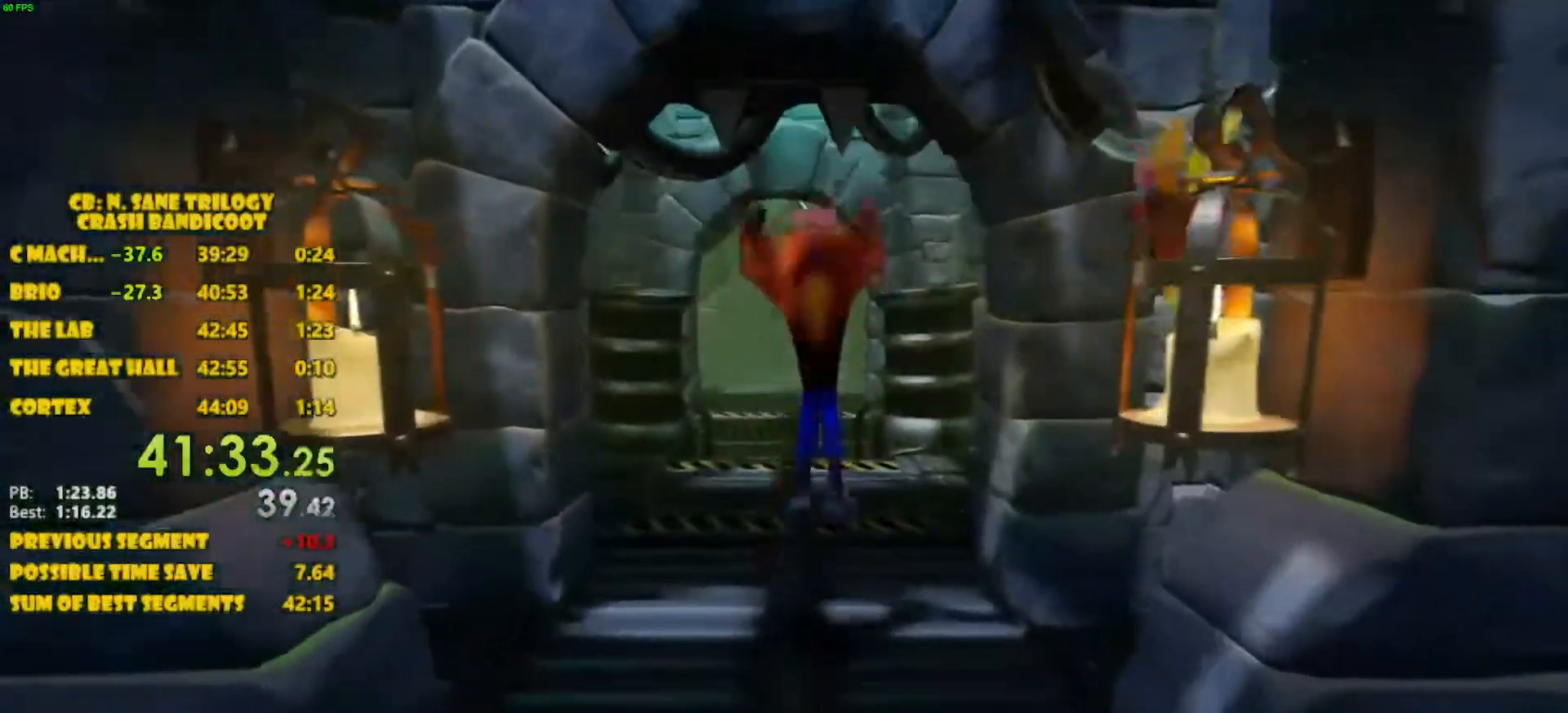
{"buttons": [], "left_stick": "up", "events": [[83, "CROSS", "up"]]}